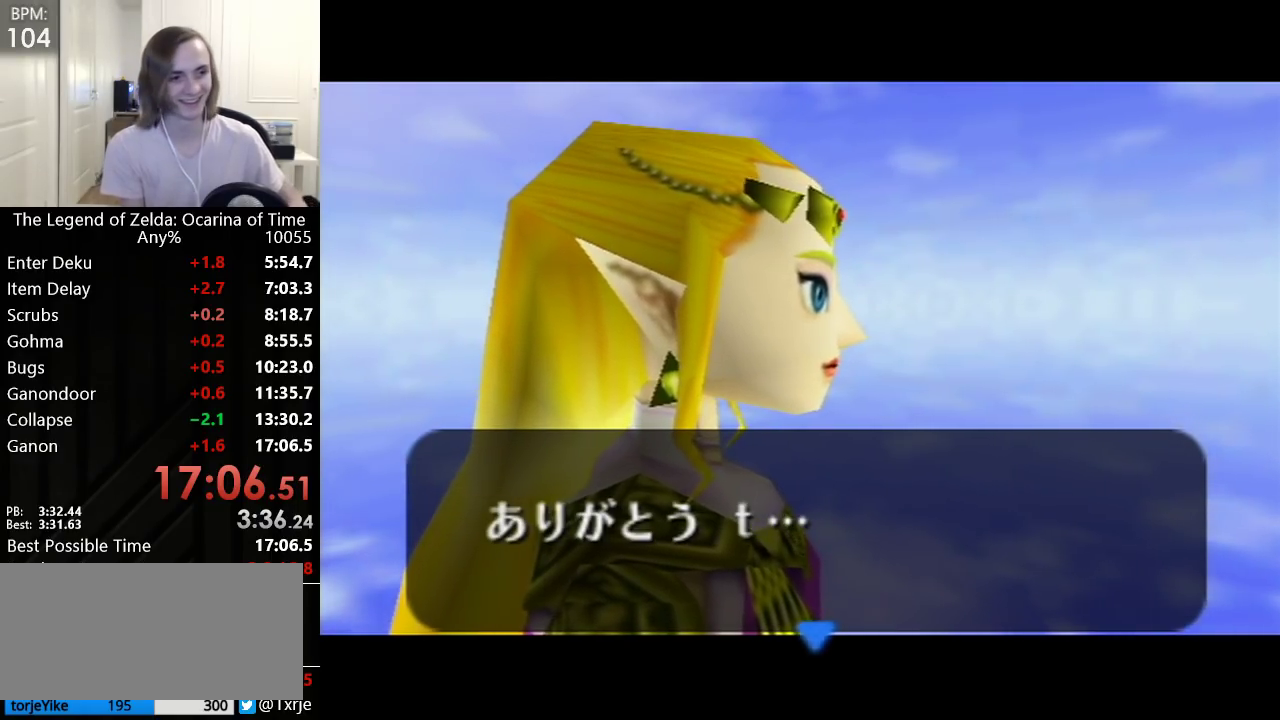
Gameplay with a controller (Nintendo layout); each line is a JSON object with the inputs held at the frame after it. "events" lists button and stick changes between this image and that frame as [ms after this image, input, new state], when the widget could be followed in between. Not read: L3 R3.
{"buttons": ["B"], "left_stick": "center", "events": [[267, "A", "down"], [317, "B", "down"], [350, "A", "up"], [383, "A", "down"], [450, "A", "up"]]}
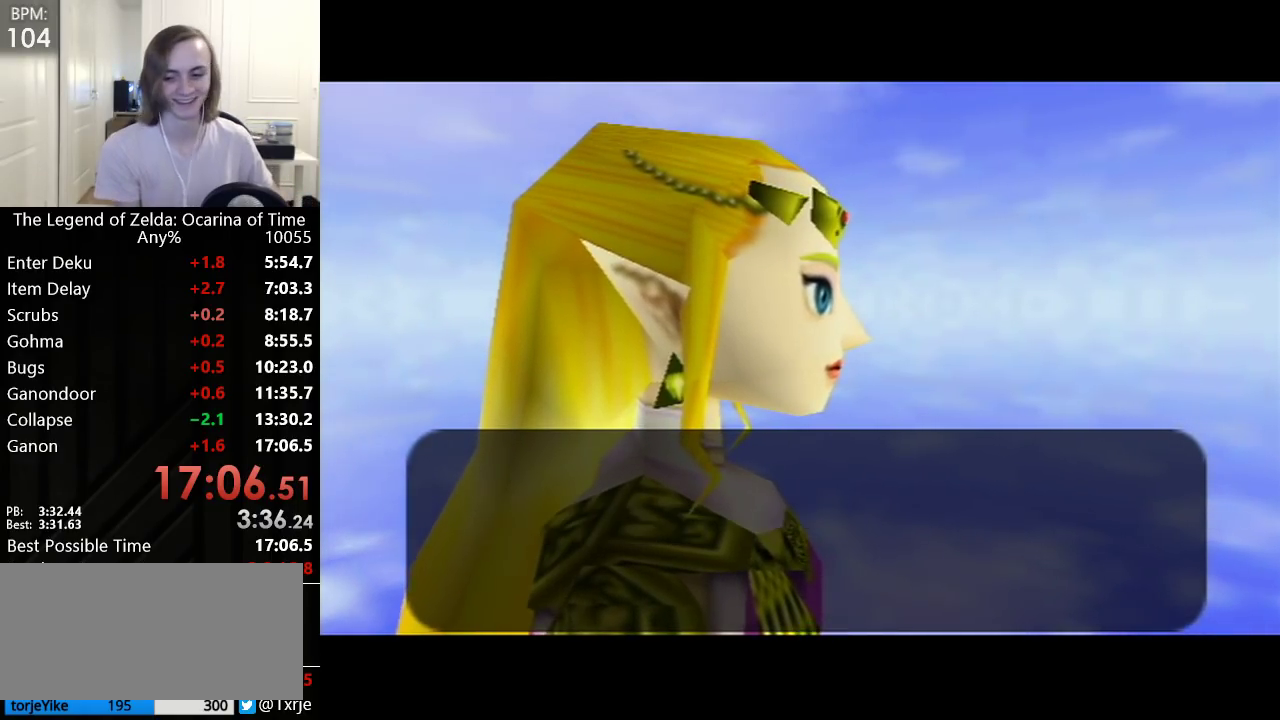
{"buttons": [], "left_stick": "center", "events": [[17, "B", "up"], [33, "A", "down"], [67, "A", "up"], [67, "B", "down"], [133, "B", "up"], [167, "A", "down"], [200, "A", "up"], [200, "B", "down"], [283, "A", "down"], [283, "B", "up"], [317, "A", "up"], [317, "B", "down"], [417, "B", "up"]]}
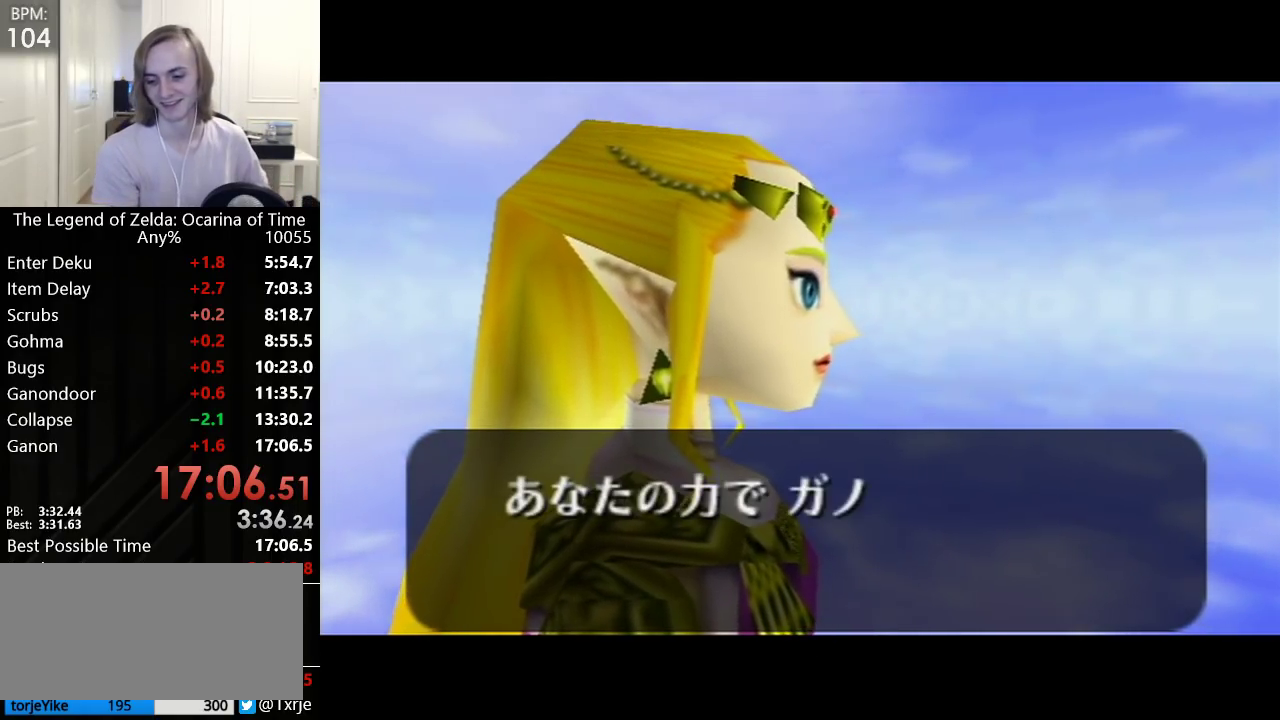
{"buttons": ["A"], "left_stick": "center", "events": [[317, "A", "down"]]}
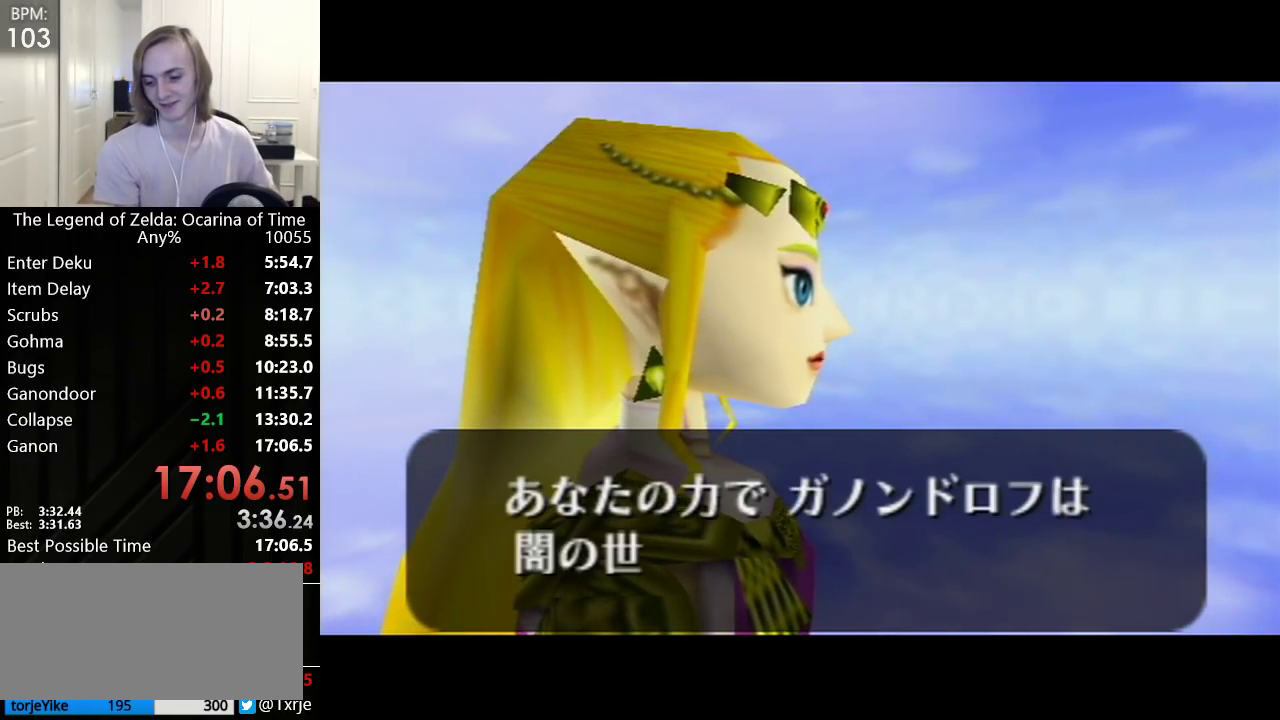
{"buttons": [], "left_stick": "center", "events": [[233, "A", "up"]]}
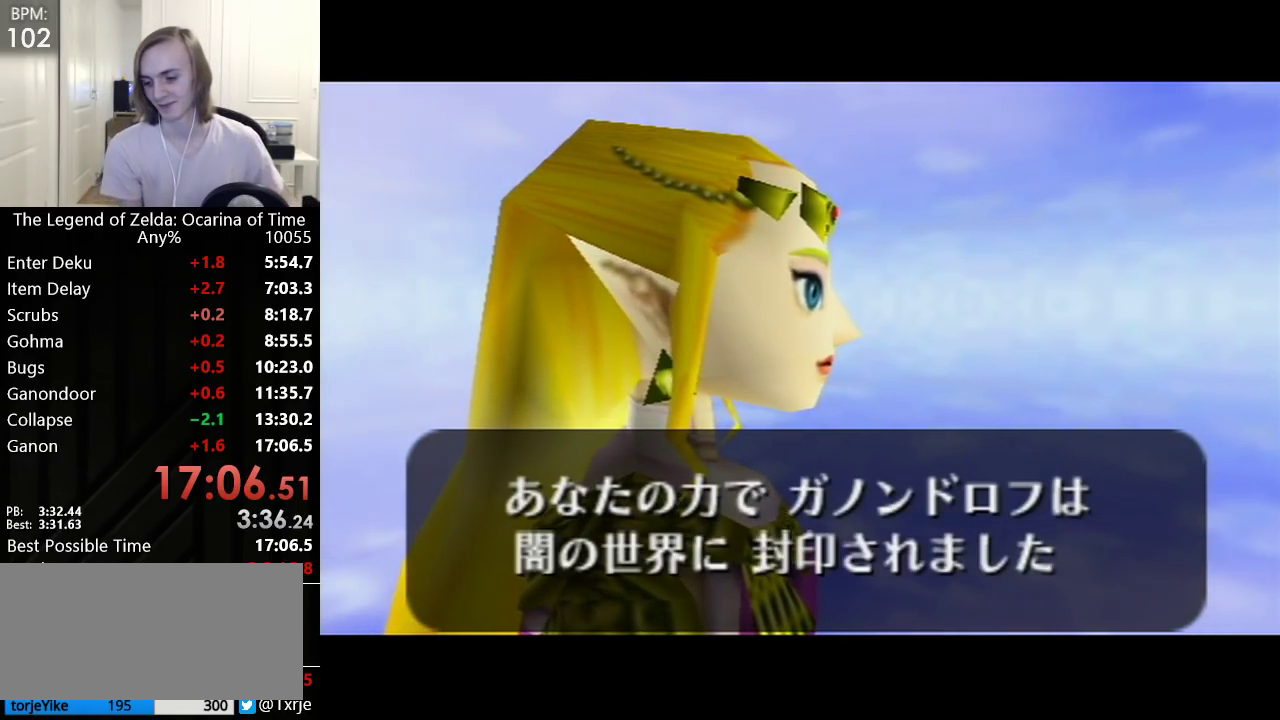
{"buttons": [], "left_stick": "center", "events": [[233, "A", "down"], [317, "A", "up"]]}
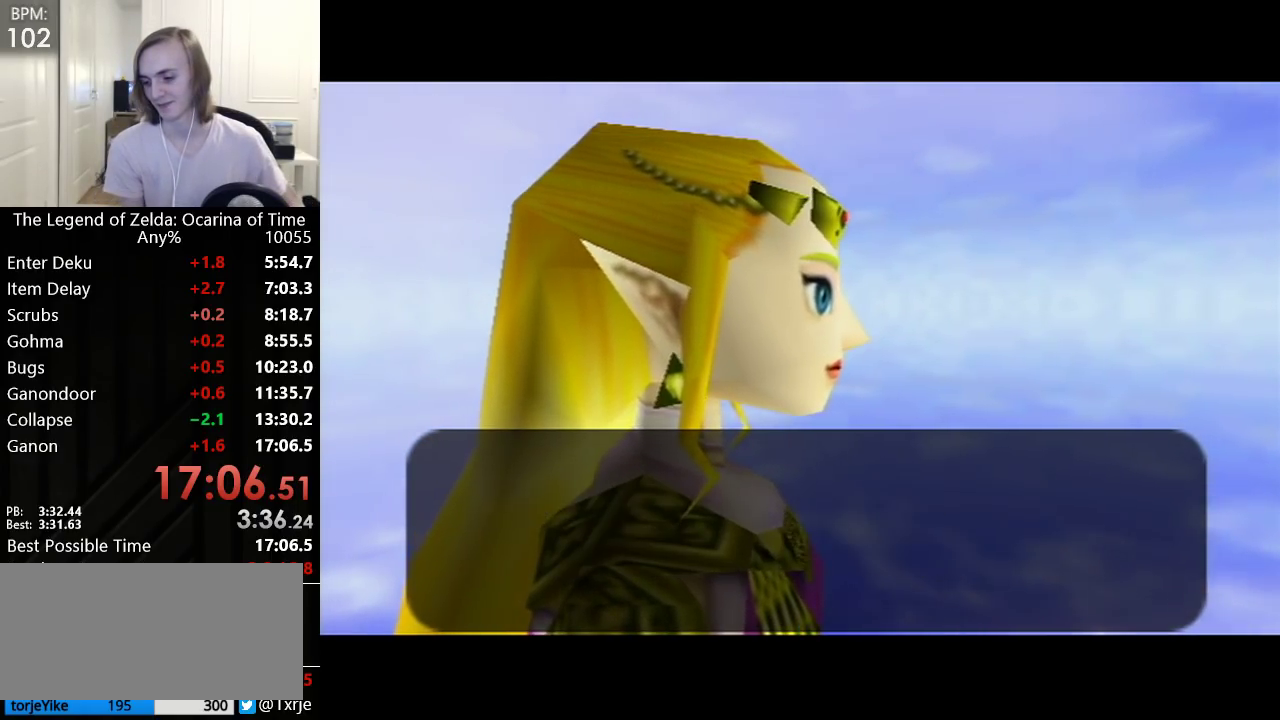
{"buttons": [], "left_stick": "center", "events": []}
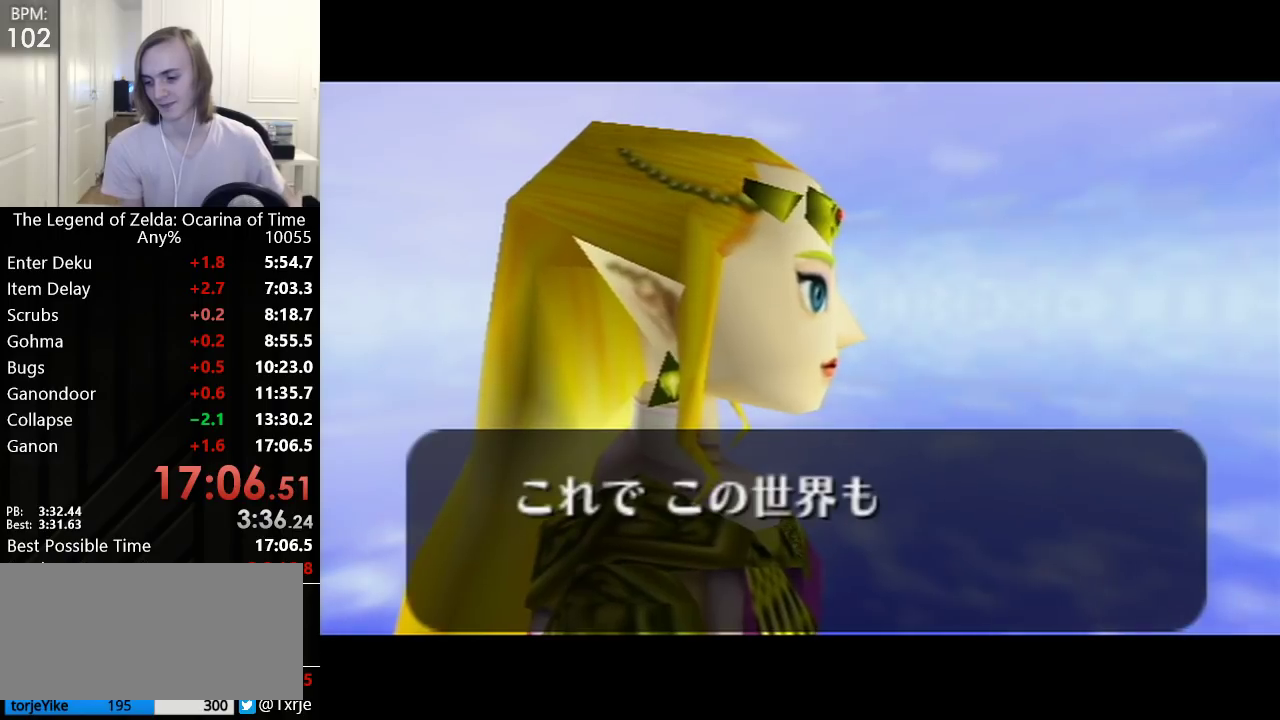
{"buttons": [], "left_stick": "center", "events": []}
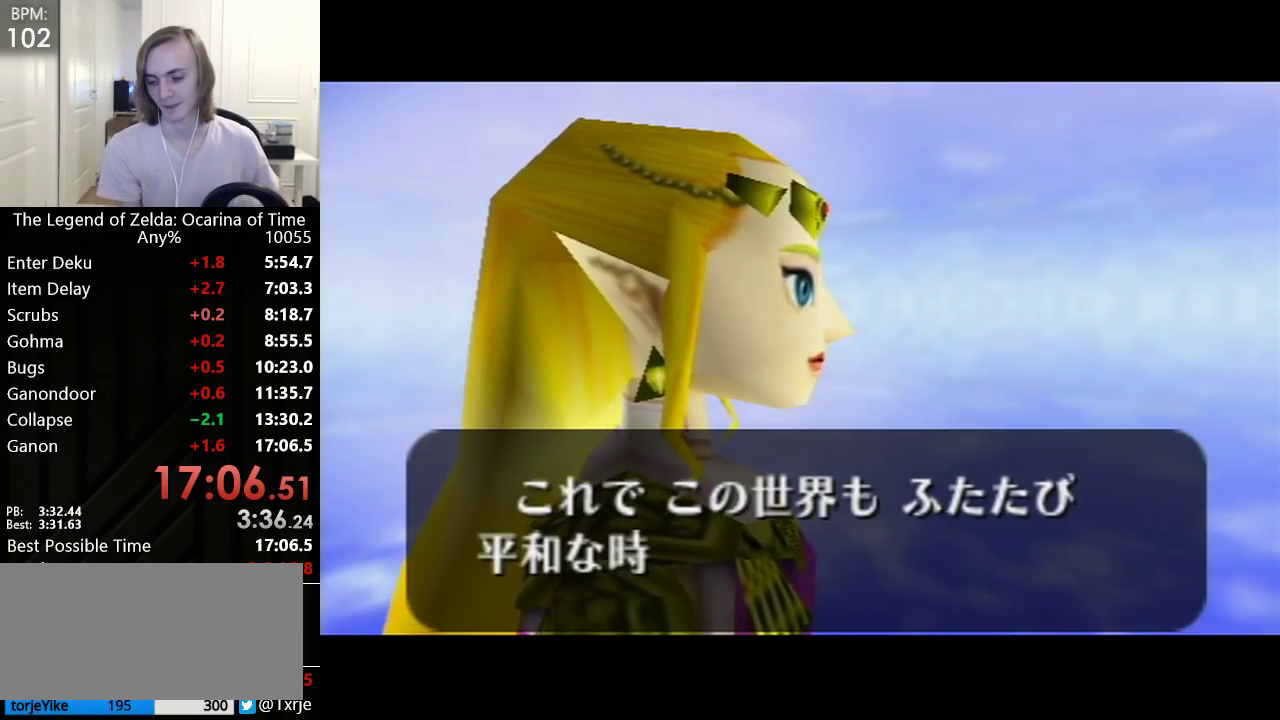
{"buttons": [], "left_stick": "center", "events": []}
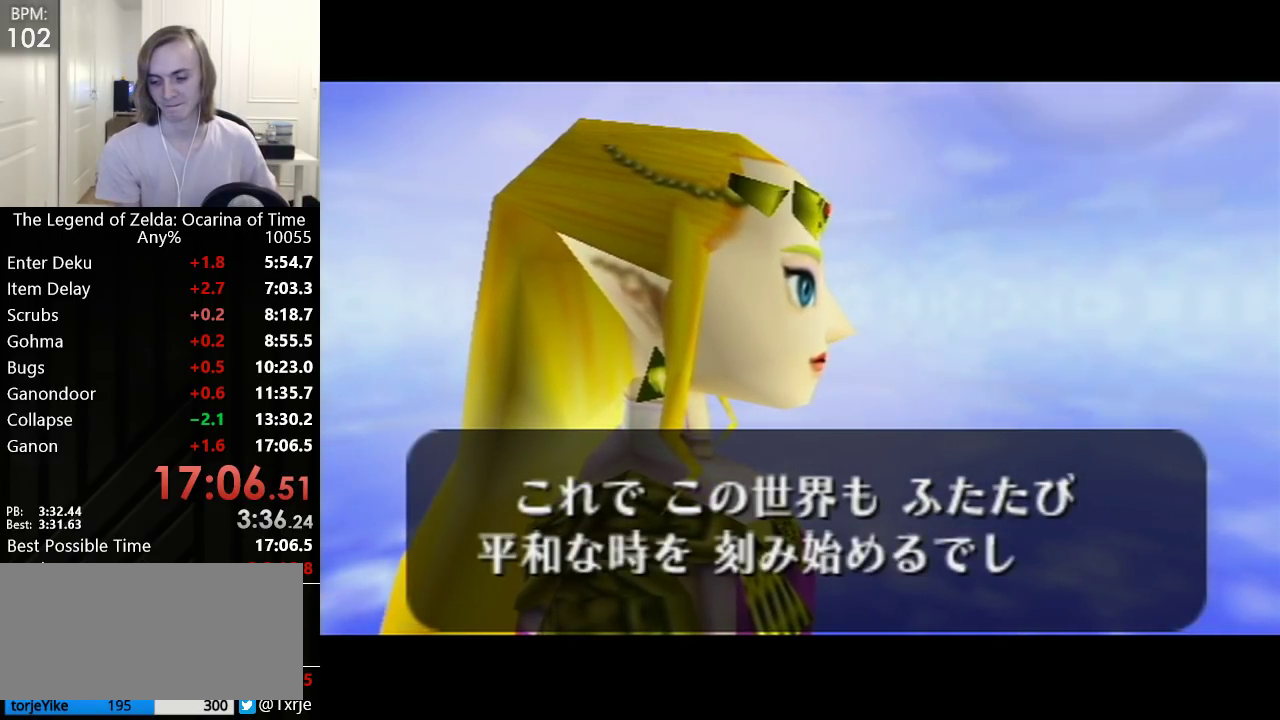
{"buttons": [], "left_stick": "center", "events": []}
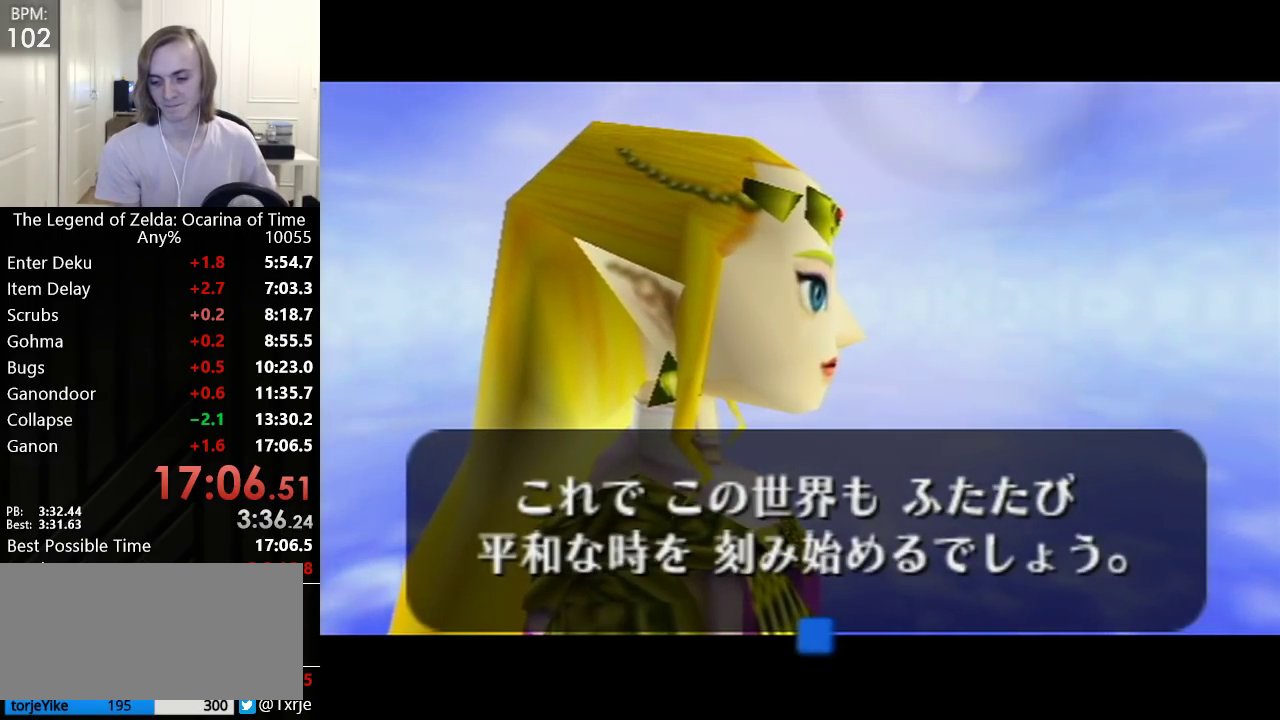
{"buttons": ["A"], "left_stick": "center", "events": [[450, "A", "down"]]}
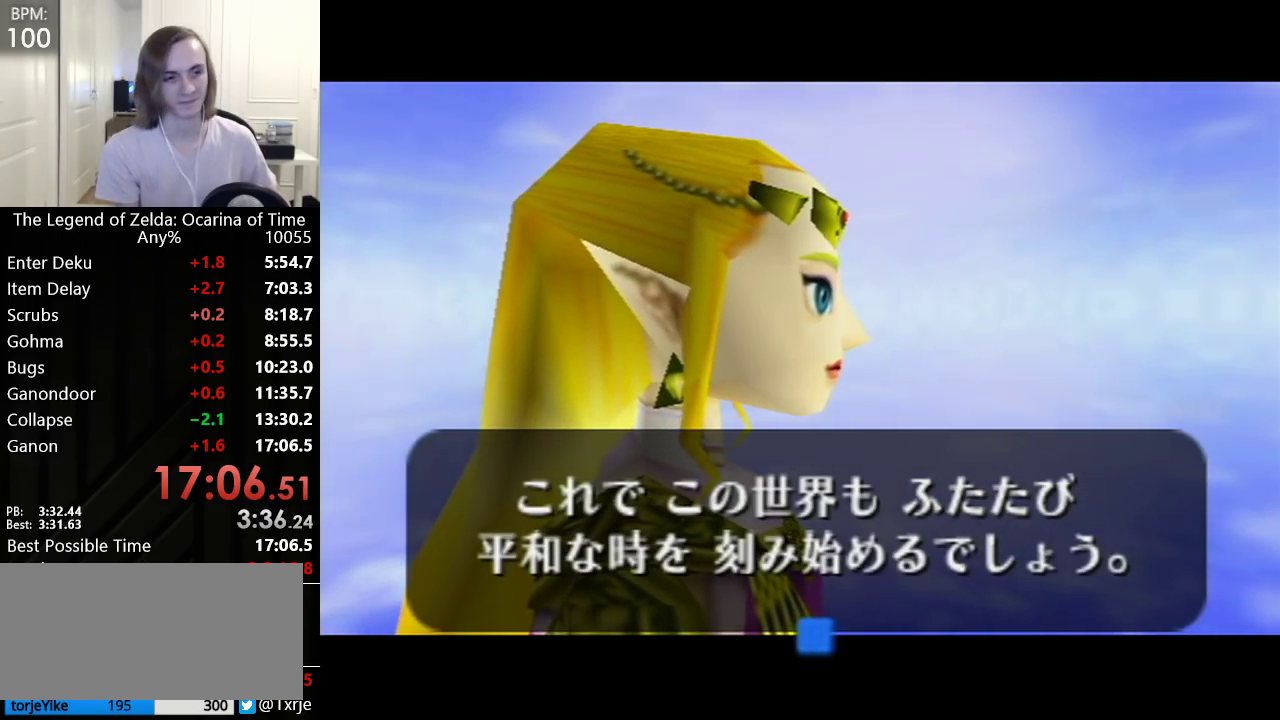
{"buttons": ["B"], "left_stick": "center", "events": [[67, "A", "up"], [67, "B", "down"], [100, "A", "down"], [133, "B", "up"], [200, "A", "up"], [200, "B", "down"], [283, "A", "down"], [283, "B", "up"], [317, "B", "down"], [350, "A", "up"], [417, "A", "down"], [417, "B", "up"], [483, "A", "up"], [483, "B", "down"]]}
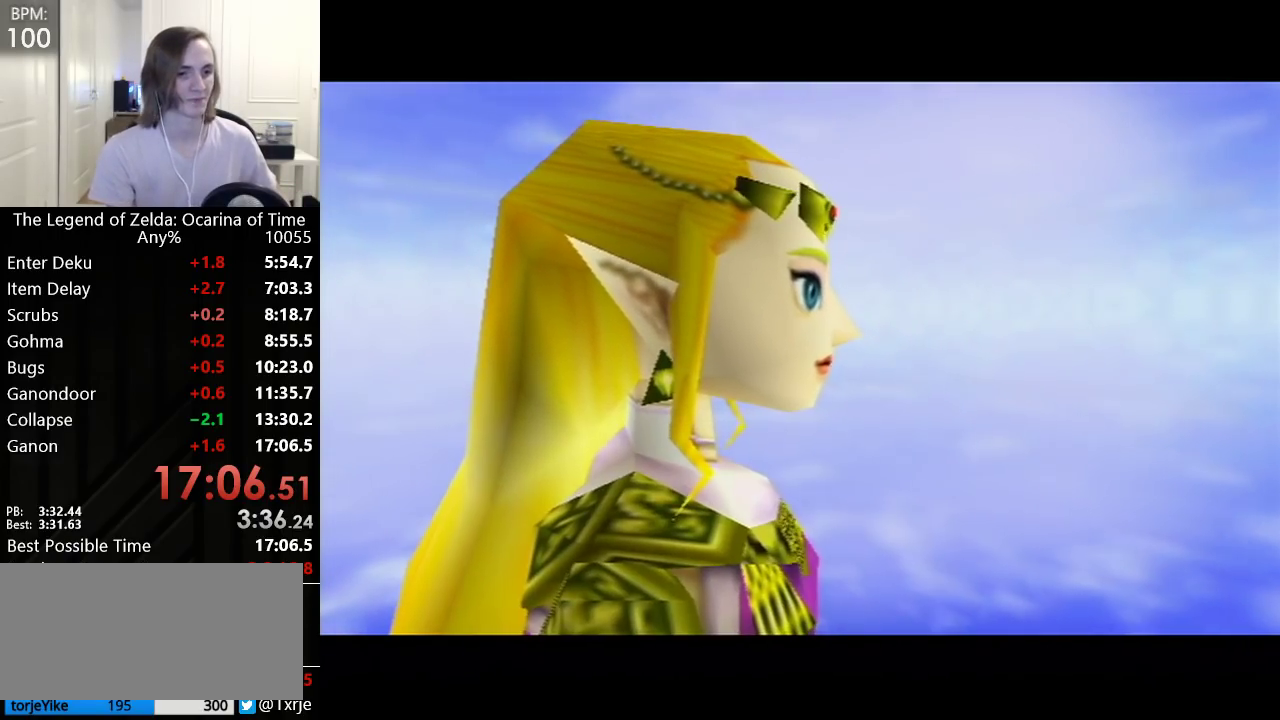
{"buttons": [], "left_stick": "center", "events": [[33, "A", "down"], [33, "B", "up"], [100, "B", "down"], [133, "A", "up"], [200, "A", "down"], [200, "B", "up"], [267, "A", "up"], [267, "B", "down"], [317, "A", "down"], [317, "B", "up"], [383, "A", "up"], [383, "B", "down"], [450, "B", "up"]]}
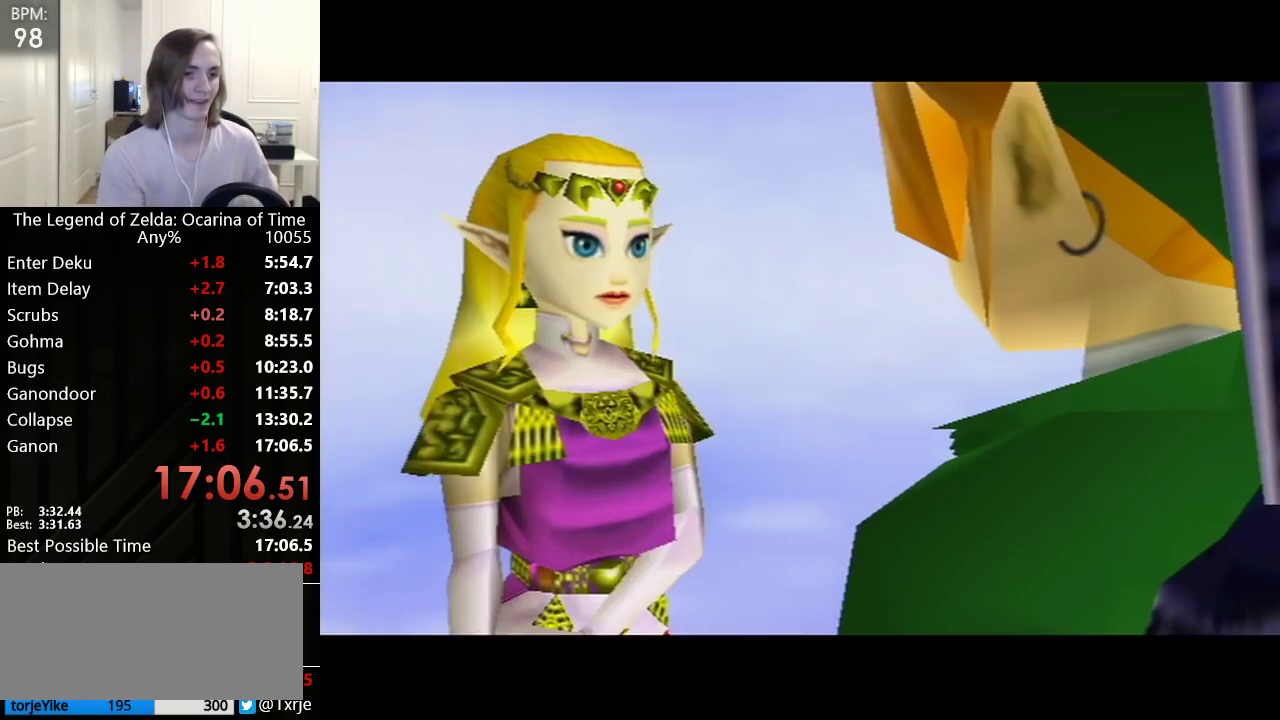
{"buttons": [], "left_stick": "center", "events": []}
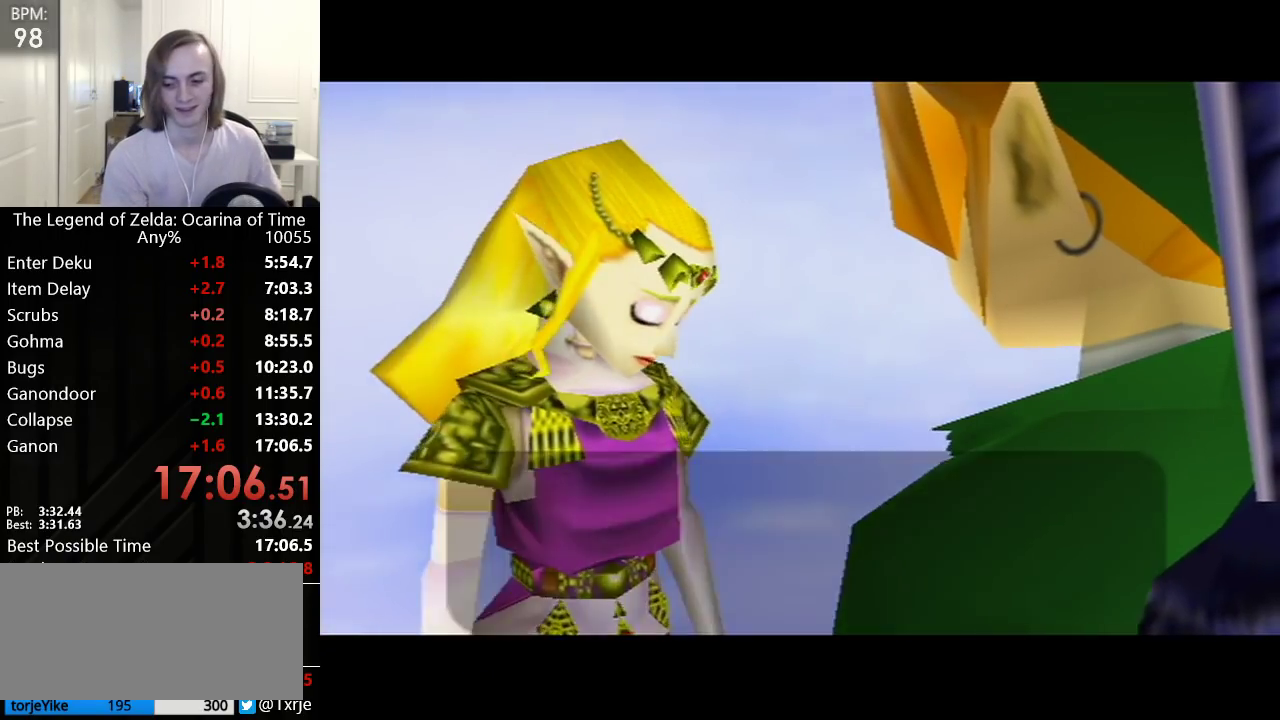
{"buttons": [], "left_stick": "center", "events": []}
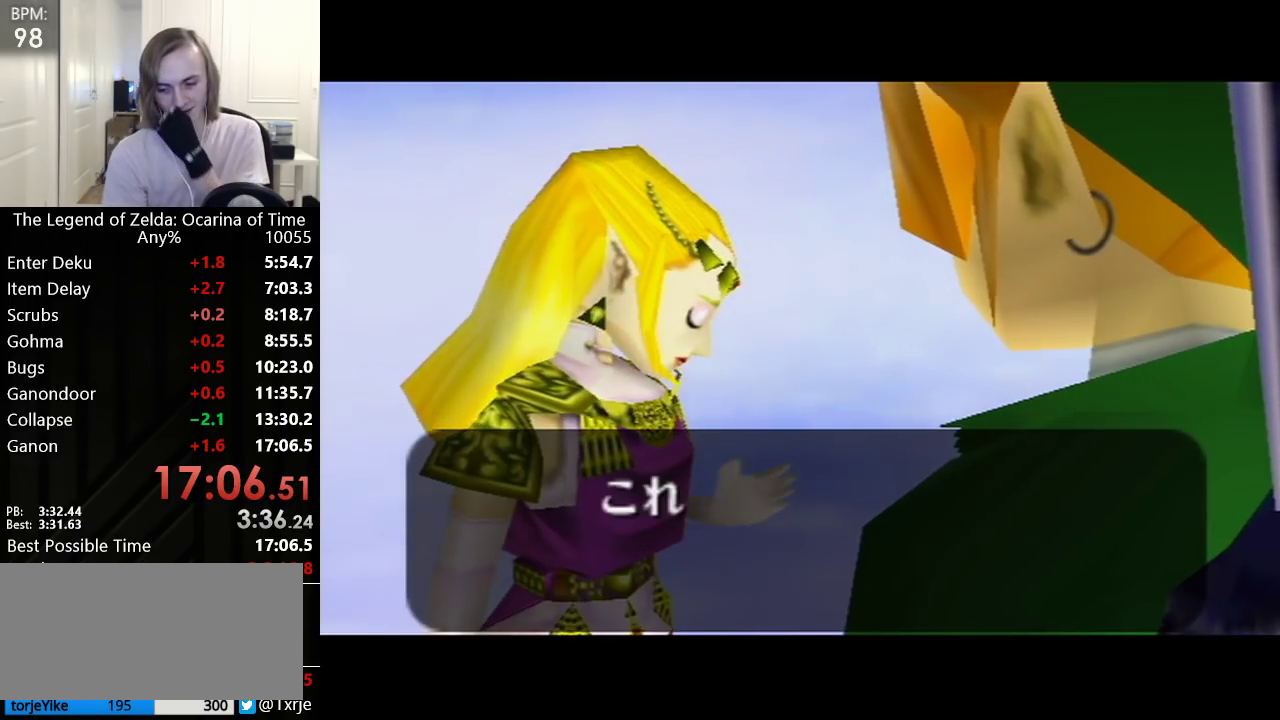
{"buttons": [], "left_stick": "center", "events": []}
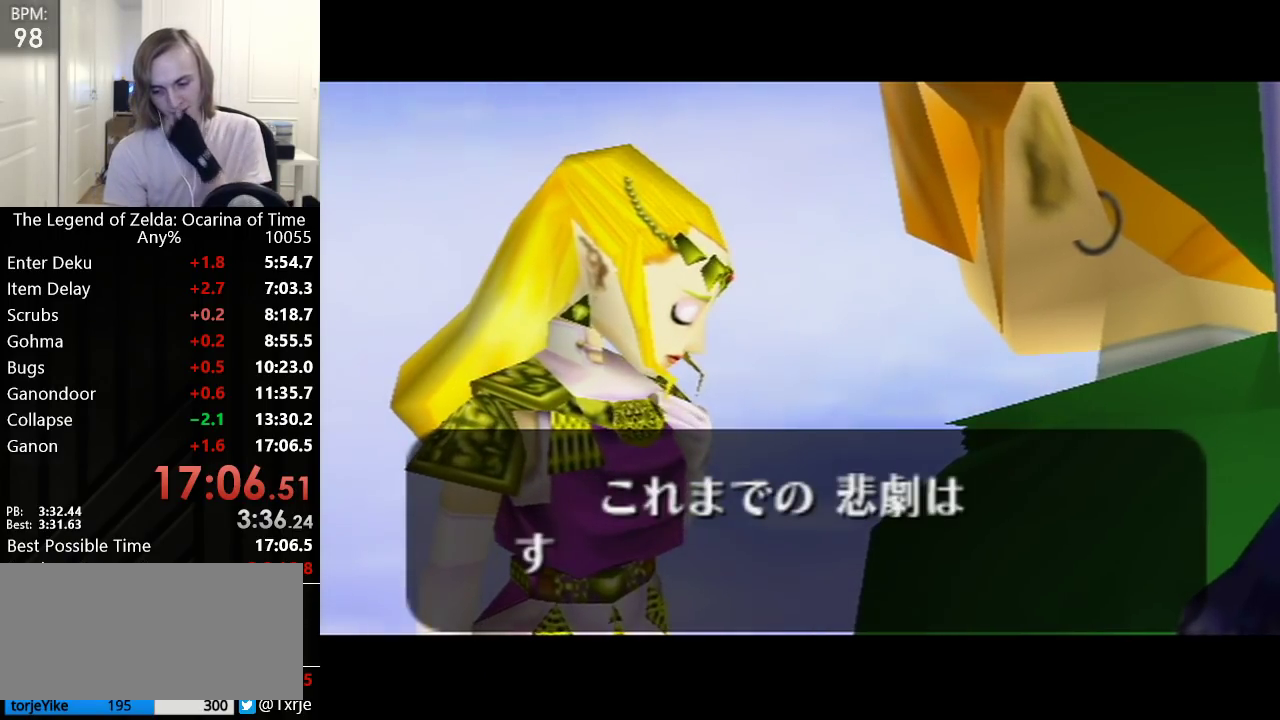
{"buttons": [], "left_stick": "center", "events": []}
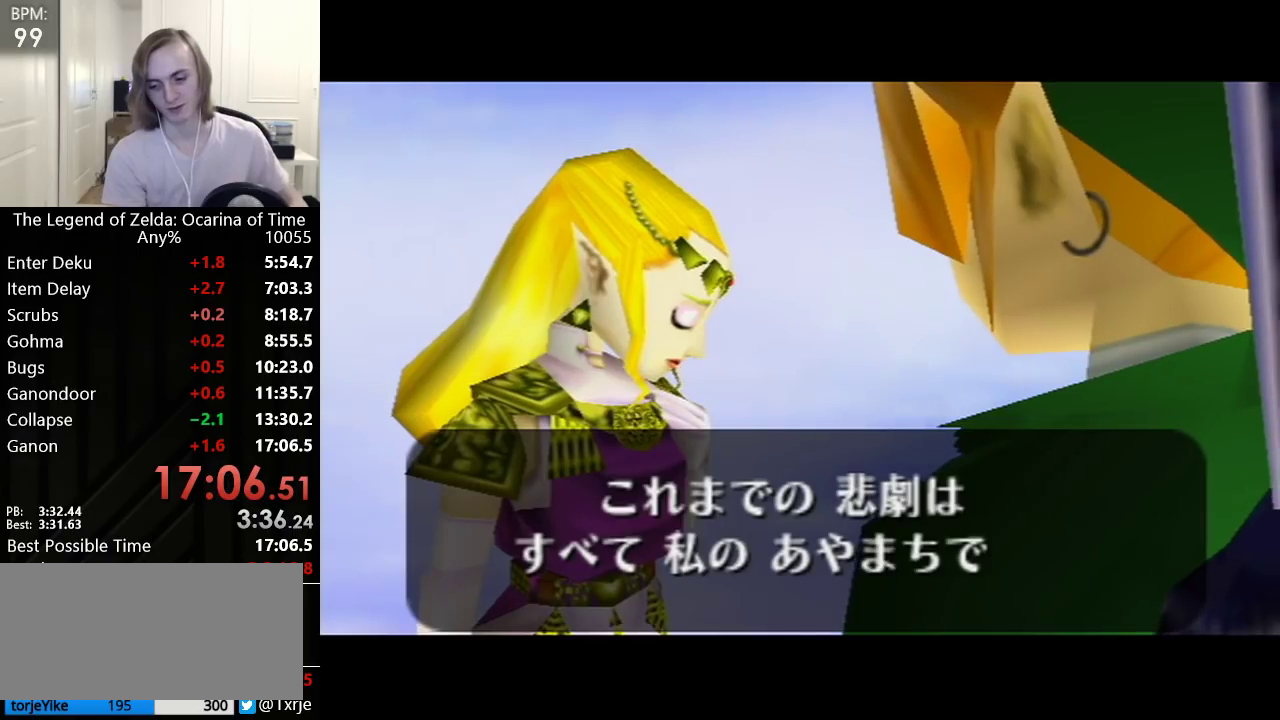
{"buttons": ["B"], "left_stick": "center", "events": [[200, "B", "down"], [267, "A", "down"], [267, "B", "up"], [350, "A", "up"], [350, "B", "down"], [417, "A", "down"], [417, "B", "up"], [483, "A", "up"], [483, "B", "down"]]}
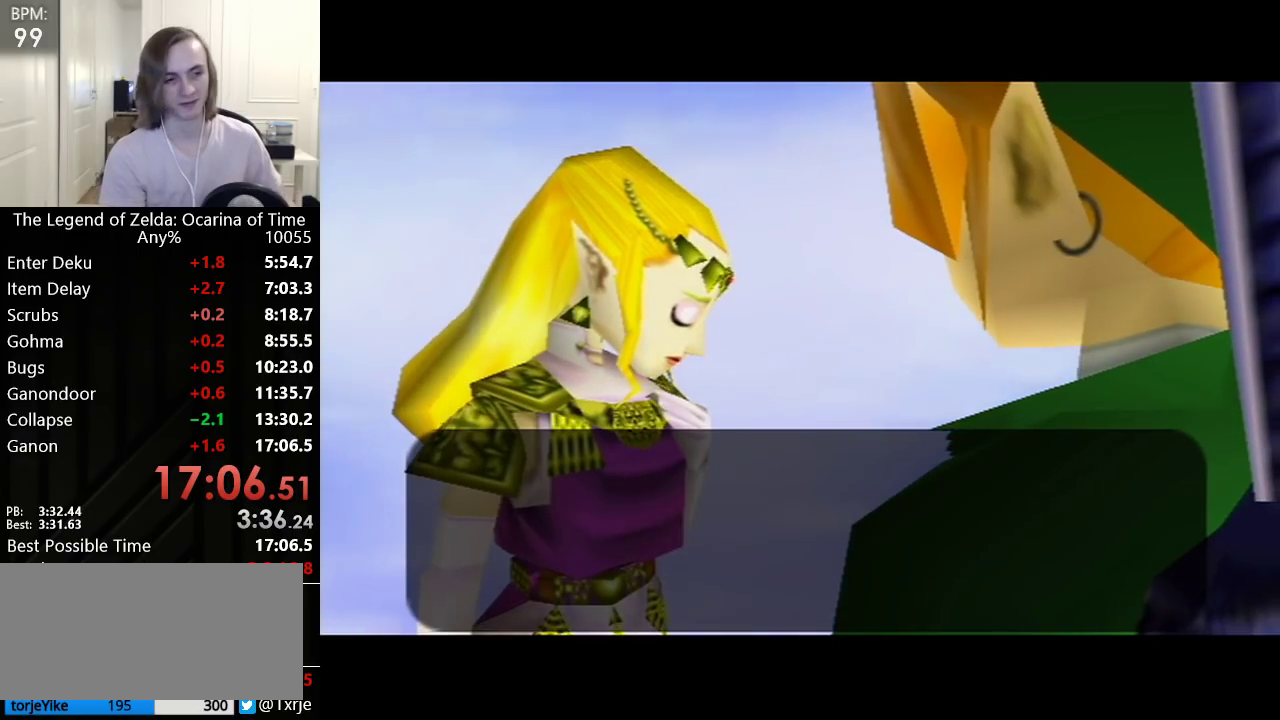
{"buttons": ["A"], "left_stick": "center", "events": [[33, "A", "down"], [33, "B", "up"], [100, "A", "up"], [100, "B", "down"], [200, "A", "down"], [200, "B", "up"], [233, "A", "up"], [267, "B", "down"], [317, "B", "up"], [483, "A", "down"]]}
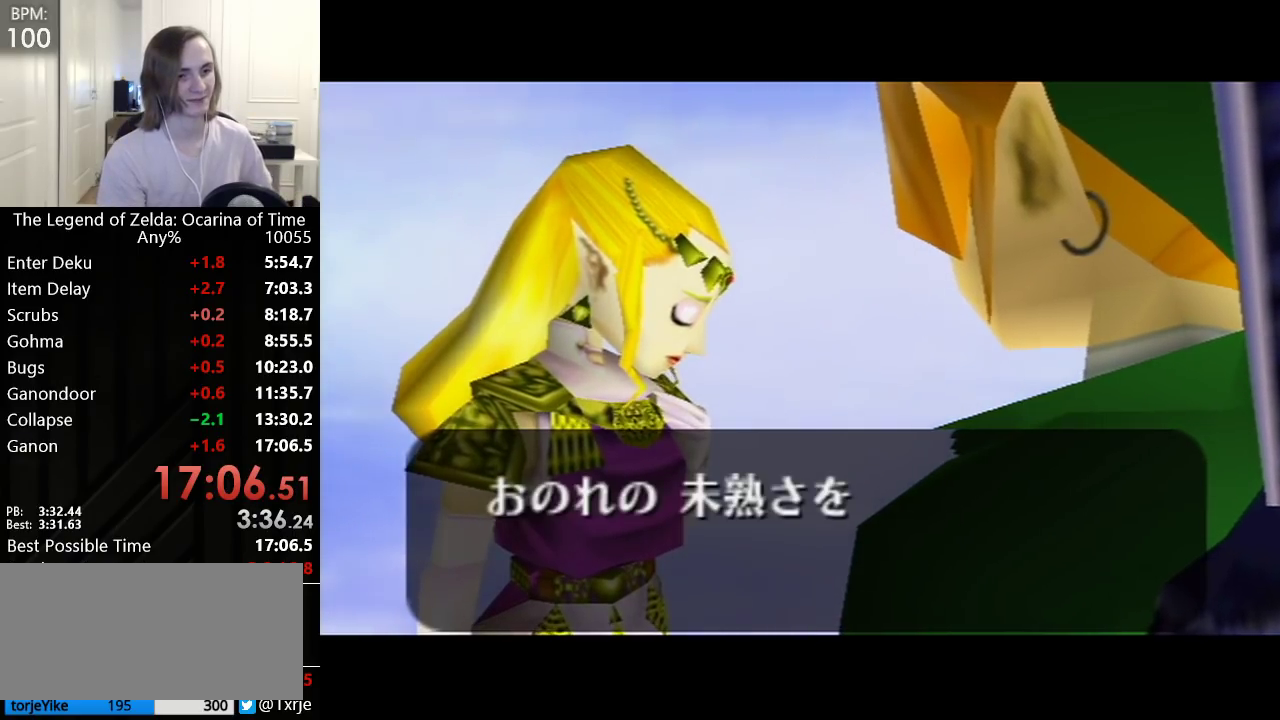
{"buttons": ["B"], "left_stick": "center", "events": [[33, "B", "down"], [83, "A", "up"], [133, "A", "down"], [133, "B", "up"], [200, "B", "down"], [267, "B", "up"], [317, "B", "down"], [350, "A", "up"], [383, "A", "down"], [417, "B", "up"], [450, "B", "down"], [483, "A", "up"]]}
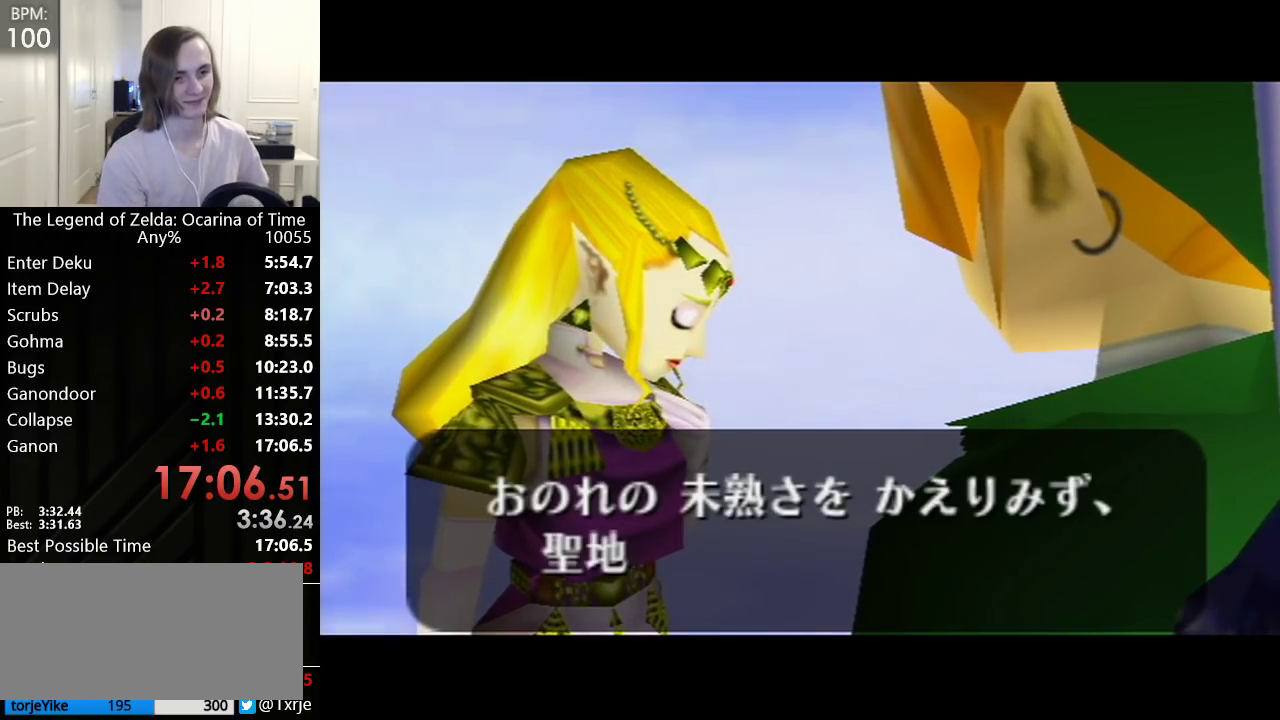
{"buttons": ["A"], "left_stick": "center", "events": [[33, "A", "down"], [33, "B", "up"], [100, "B", "down"], [167, "B", "up"], [267, "B", "down"], [333, "B", "up"], [383, "B", "down"], [417, "A", "up"], [483, "A", "down"], [483, "B", "up"]]}
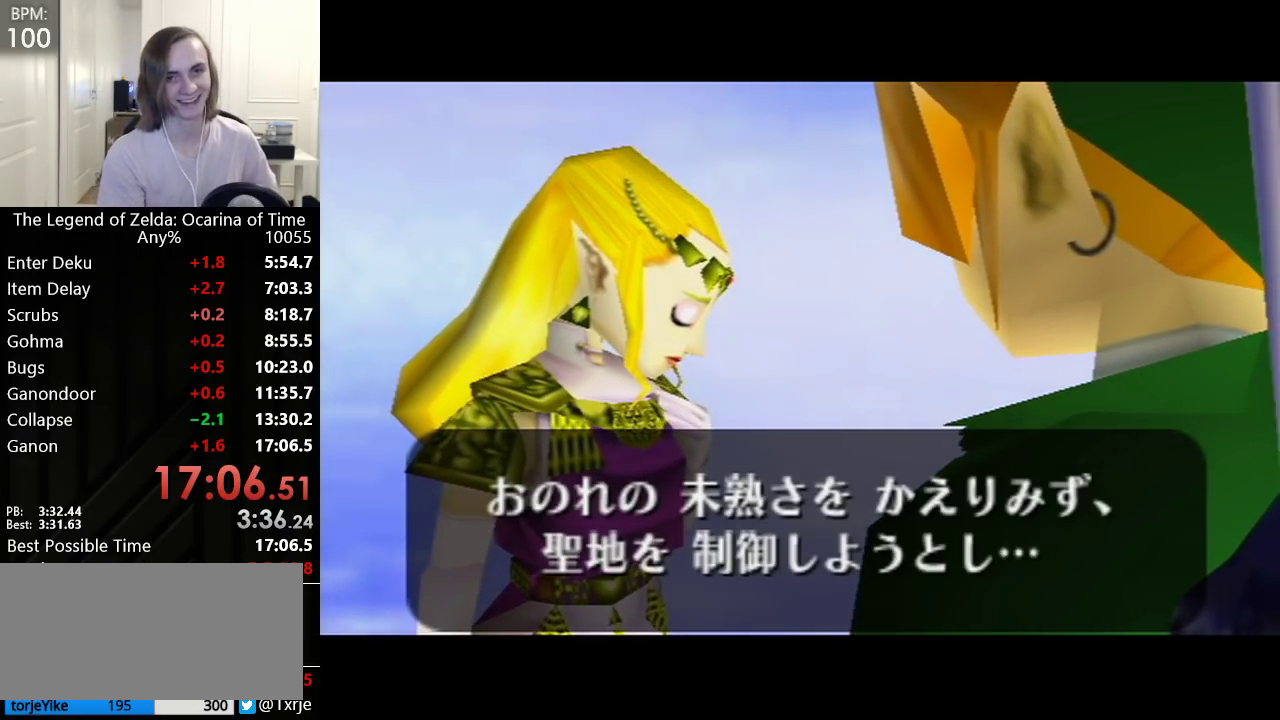
{"buttons": ["A"], "left_stick": "center", "events": [[50, "B", "down"], [117, "B", "up"], [200, "A", "up"], [200, "B", "down"], [267, "A", "down"], [267, "B", "up"], [317, "B", "down"], [350, "A", "up"], [383, "B", "up"], [417, "A", "down"]]}
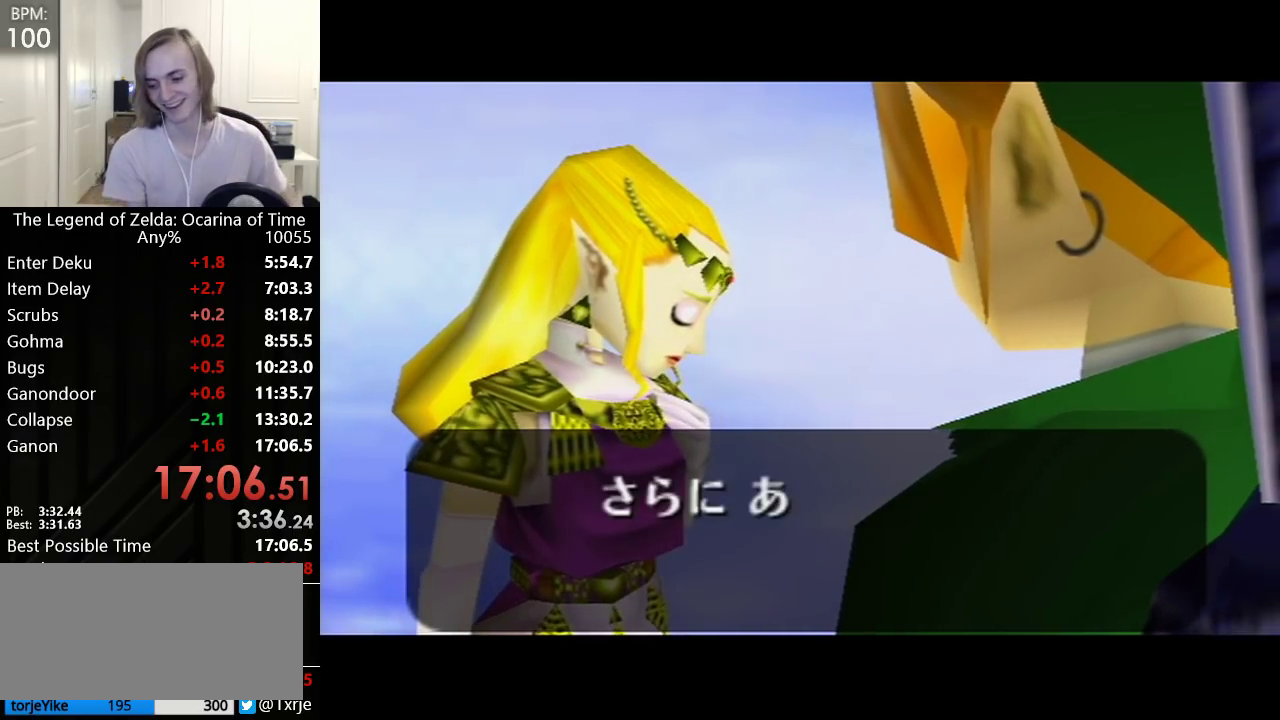
{"buttons": ["A"], "left_stick": "center", "events": []}